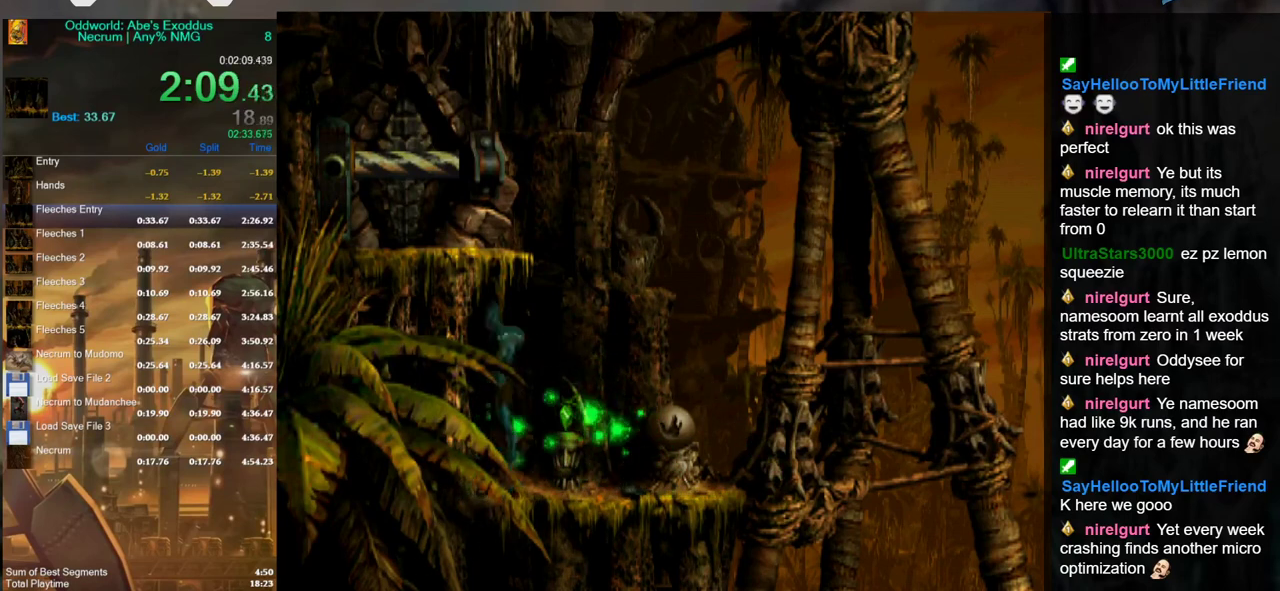
Gameplay with a controller (Xbox layout); each line is a JSON object with the inputs held at the frame after it (dt_ms = milliseconds from this image to that frame). "events" lists button and stick changes between this image and that frame as [ms after this image, input, new state], when the widget could be followed in between.
{"dt_ms": 500, "buttons": [], "left_stick": "left", "right_stick": "center", "events": [[300, "left_stick", "center"], [467, "left_stick", "left"]]}
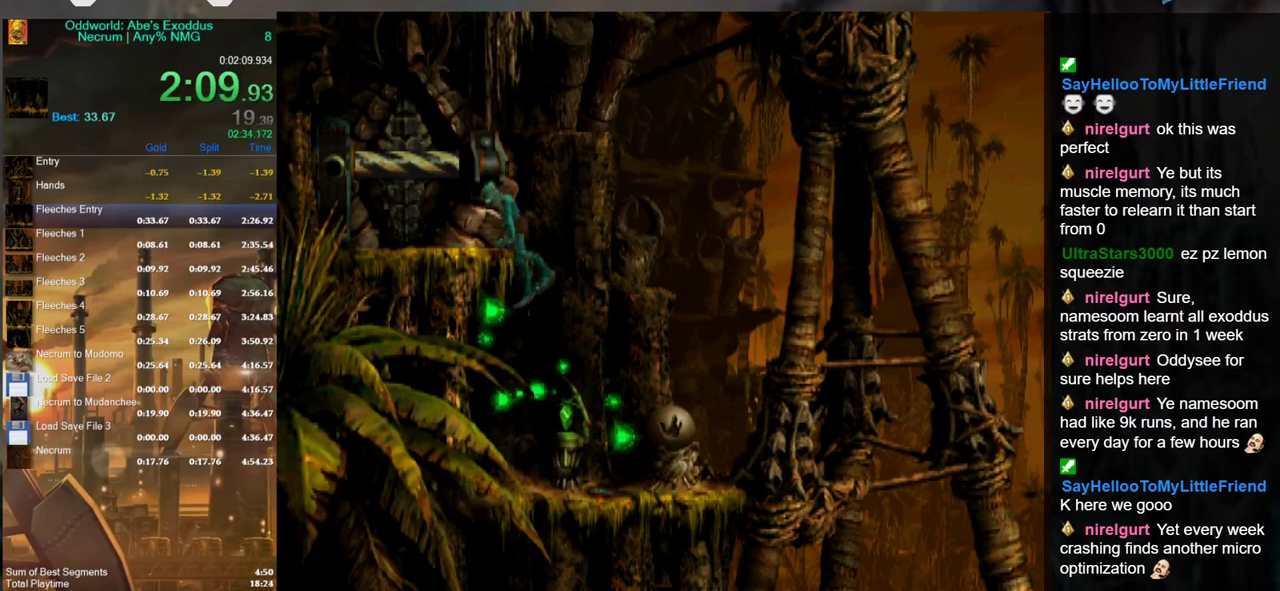
{"dt_ms": 500, "buttons": [], "left_stick": "left", "right_stick": "center", "events": []}
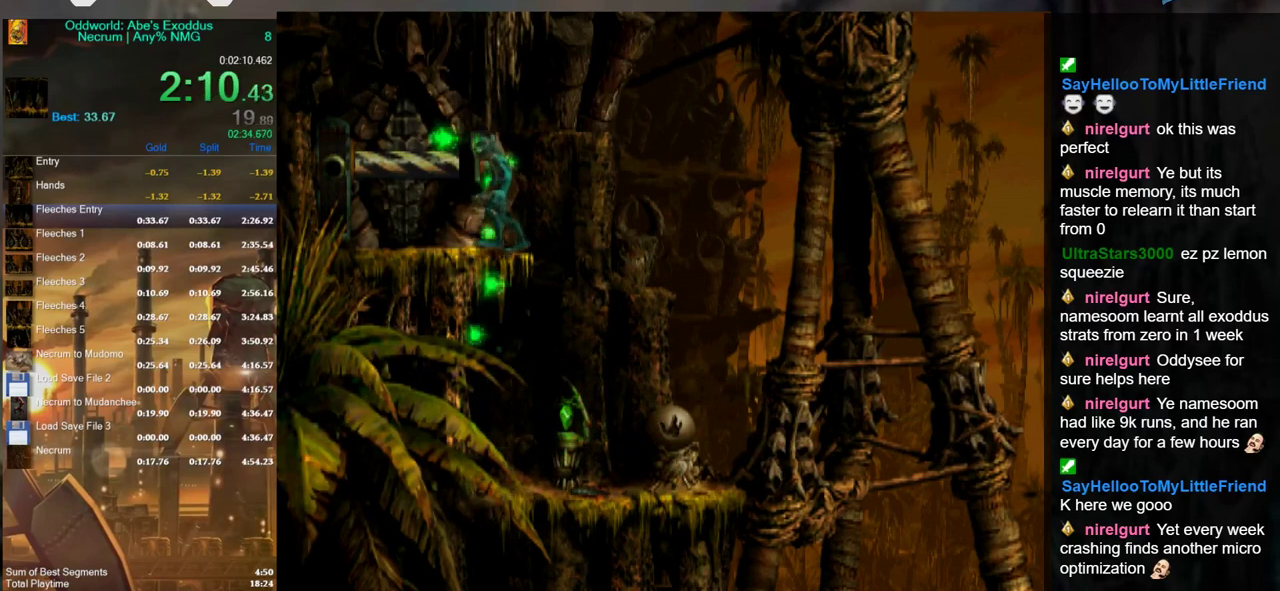
{"dt_ms": 500, "buttons": [], "left_stick": "up", "right_stick": "center", "events": [[300, "left_stick", "center"], [433, "left_stick", "up"]]}
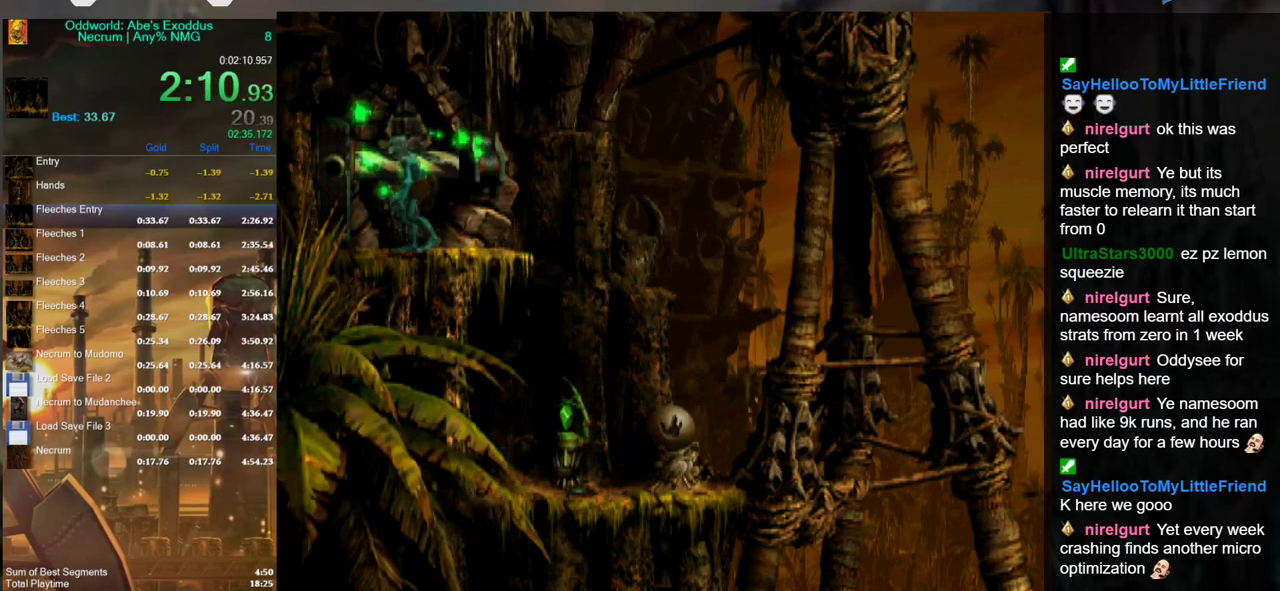
{"dt_ms": 500, "buttons": [], "left_stick": "up", "right_stick": "center", "events": []}
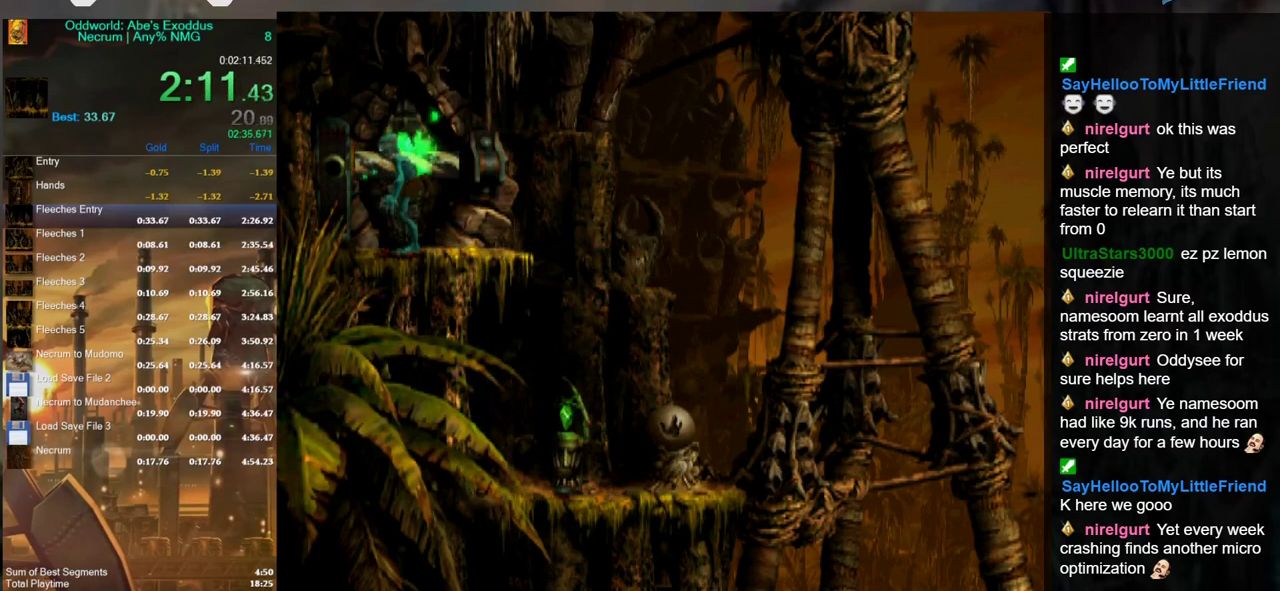
{"dt_ms": 500, "buttons": [], "left_stick": "up", "right_stick": "center", "events": []}
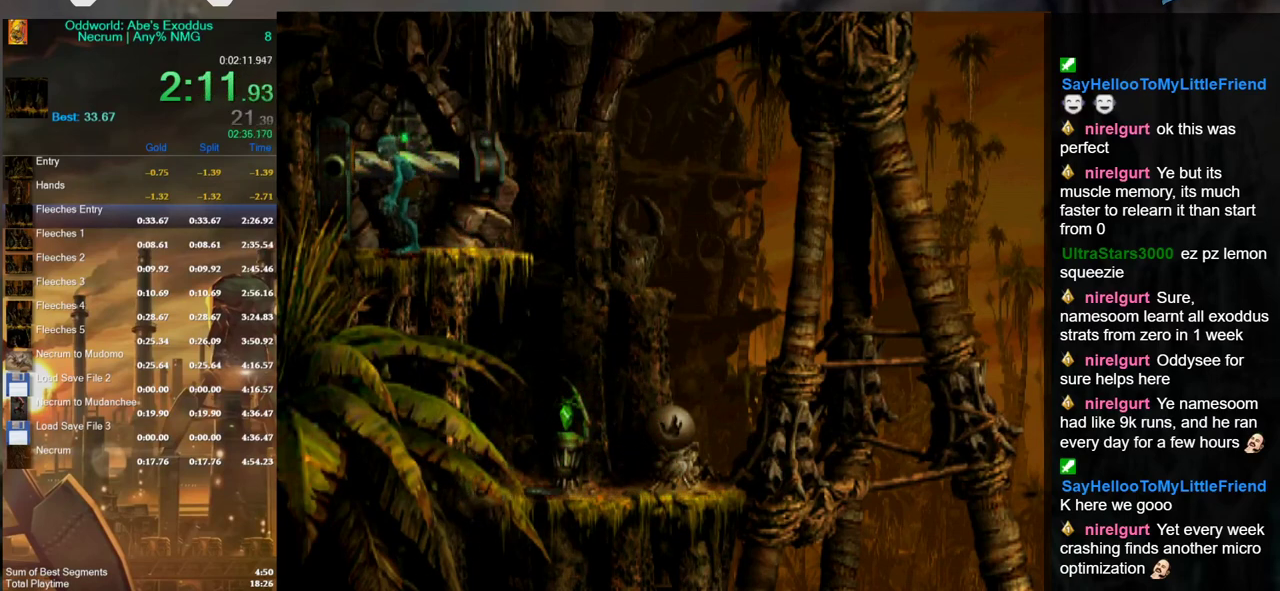
{"dt_ms": 500, "buttons": [], "left_stick": "up", "right_stick": "center", "events": []}
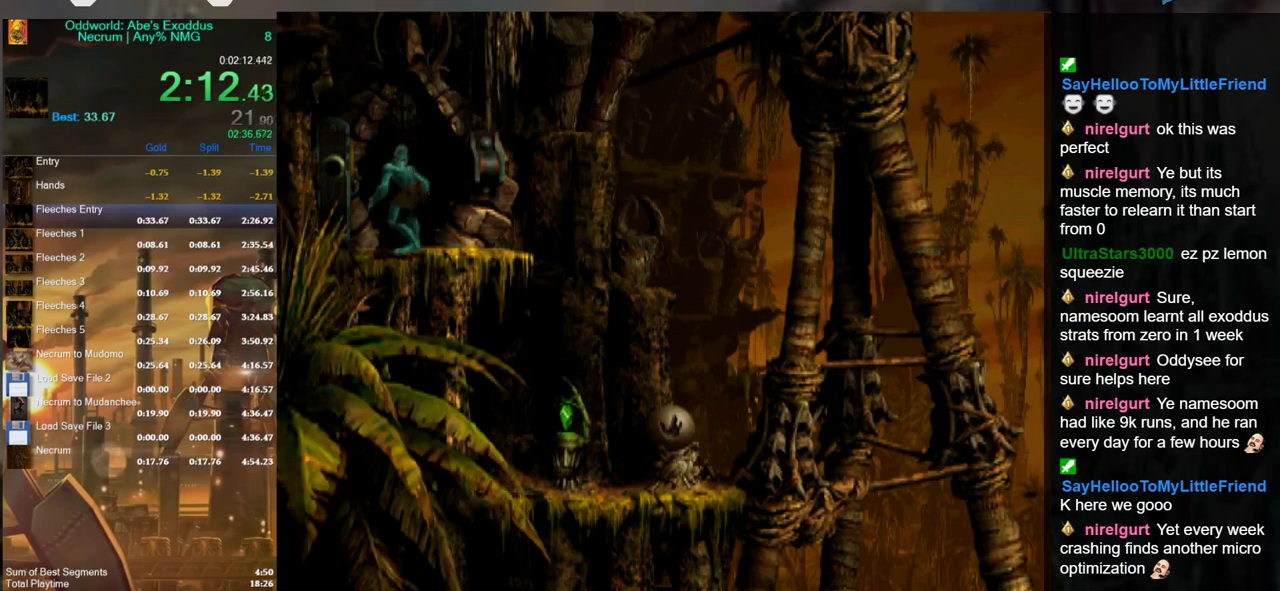
{"dt_ms": 500, "buttons": ["A"], "left_stick": "center", "right_stick": "center", "events": [[200, "A", "down"], [233, "left_stick", "center"], [267, "A", "up"], [333, "A", "down"], [433, "A", "up"], [500, "A", "down"]]}
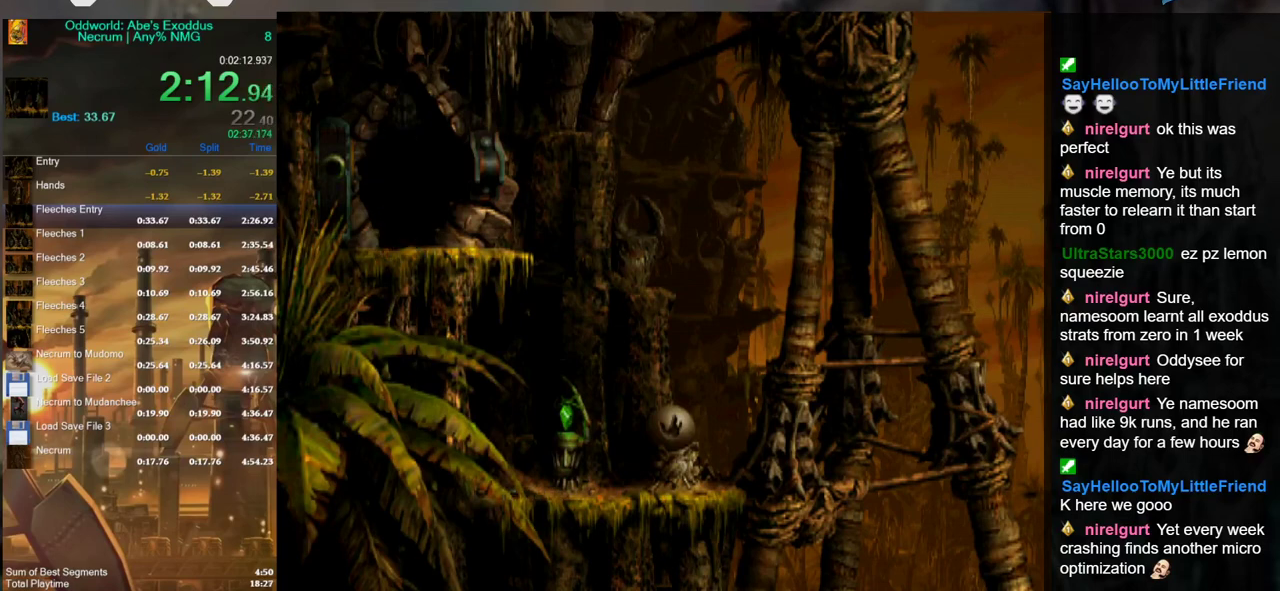
{"dt_ms": 500, "buttons": ["A"], "left_stick": "center", "right_stick": "center", "events": [[100, "A", "up"], [167, "A", "down"], [267, "A", "up"], [333, "A", "down"], [433, "A", "up"], [500, "A", "down"]]}
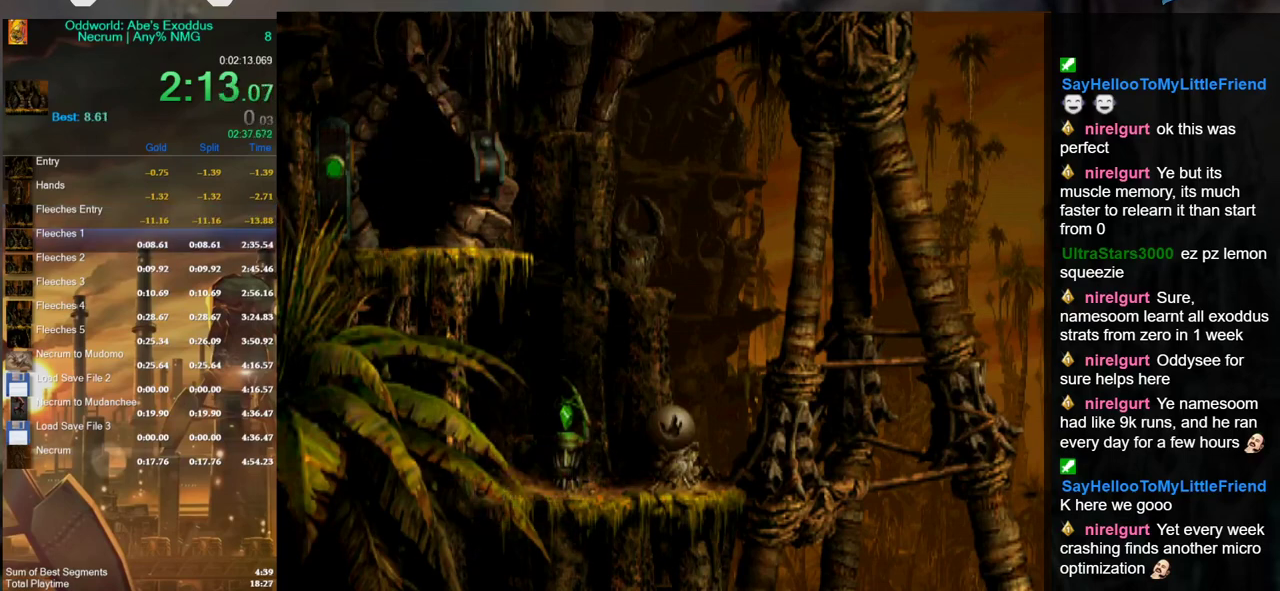
{"dt_ms": 500, "buttons": ["A"], "left_stick": "center", "right_stick": "center", "events": [[67, "A", "up"], [167, "A", "down"], [233, "A", "up"], [300, "A", "down"], [400, "A", "up"], [467, "A", "down"]]}
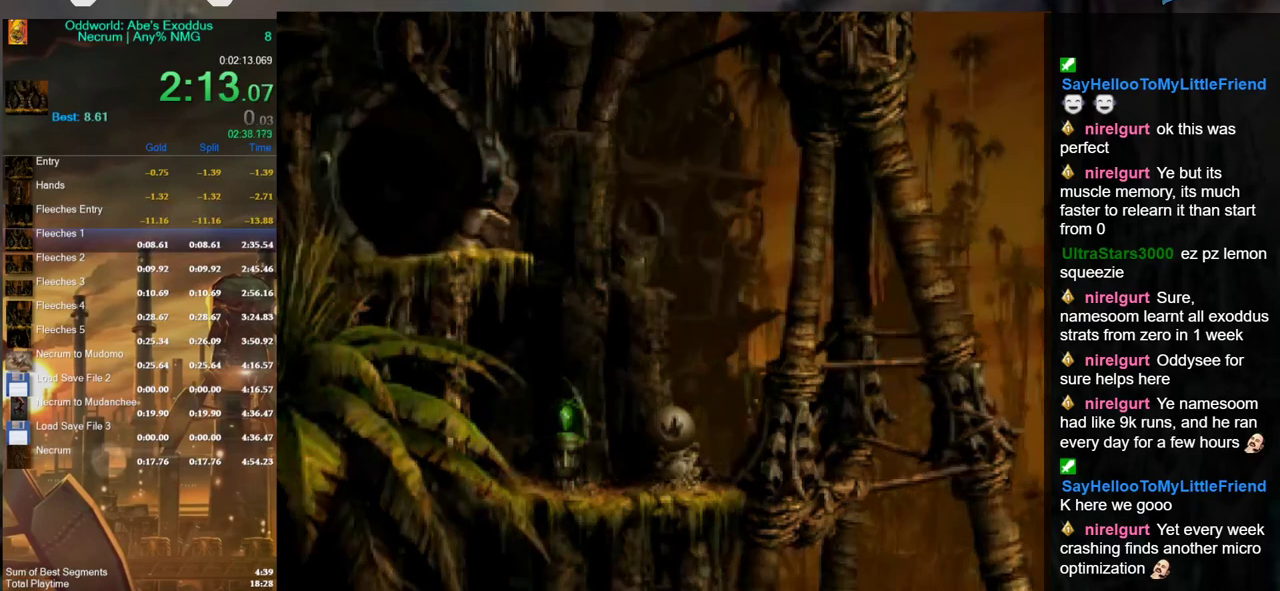
{"dt_ms": 500, "buttons": ["A"], "left_stick": "center", "right_stick": "center", "events": [[67, "A", "up"], [133, "A", "down"], [233, "A", "up"], [300, "A", "down"], [400, "A", "up"], [467, "A", "down"]]}
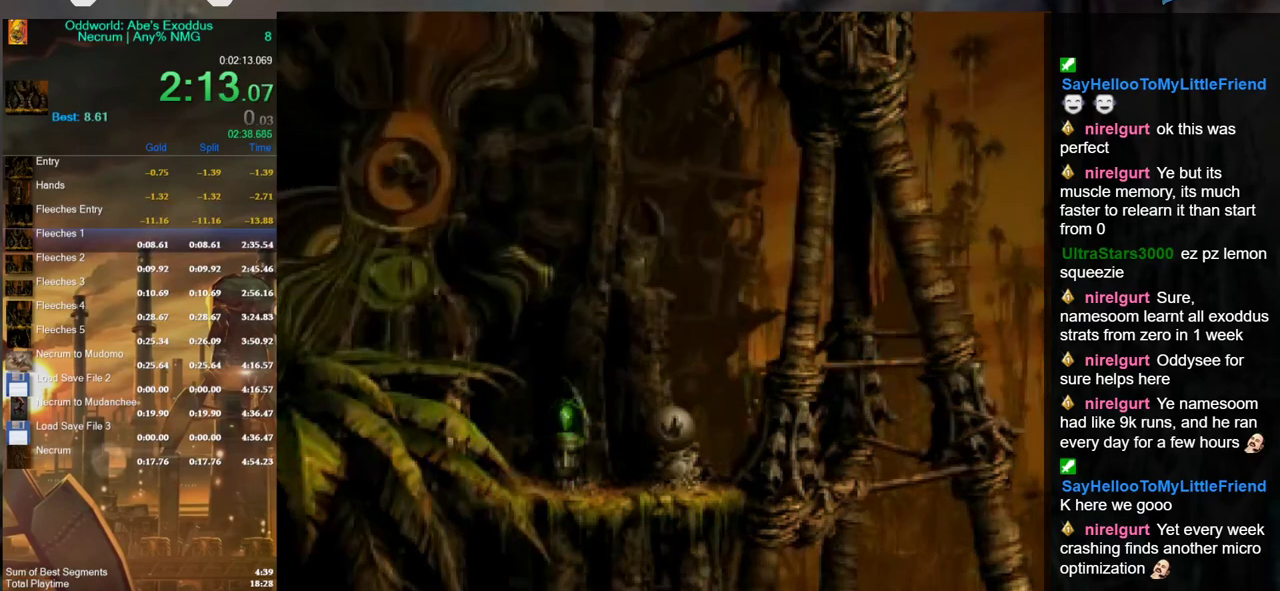
{"dt_ms": 500, "buttons": [], "left_stick": "center", "right_stick": "center", "events": [[33, "A", "up"], [133, "A", "down"], [200, "A", "up"], [267, "A", "down"], [333, "A", "up"]]}
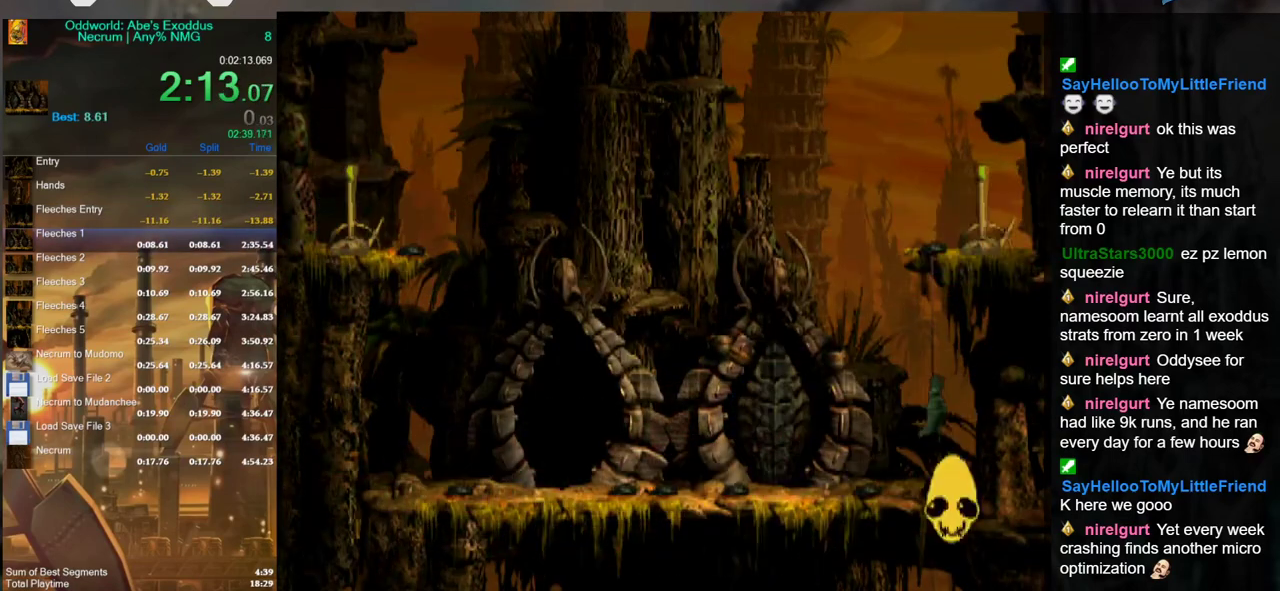
{"dt_ms": 500, "buttons": [], "left_stick": "center", "right_stick": "center", "events": []}
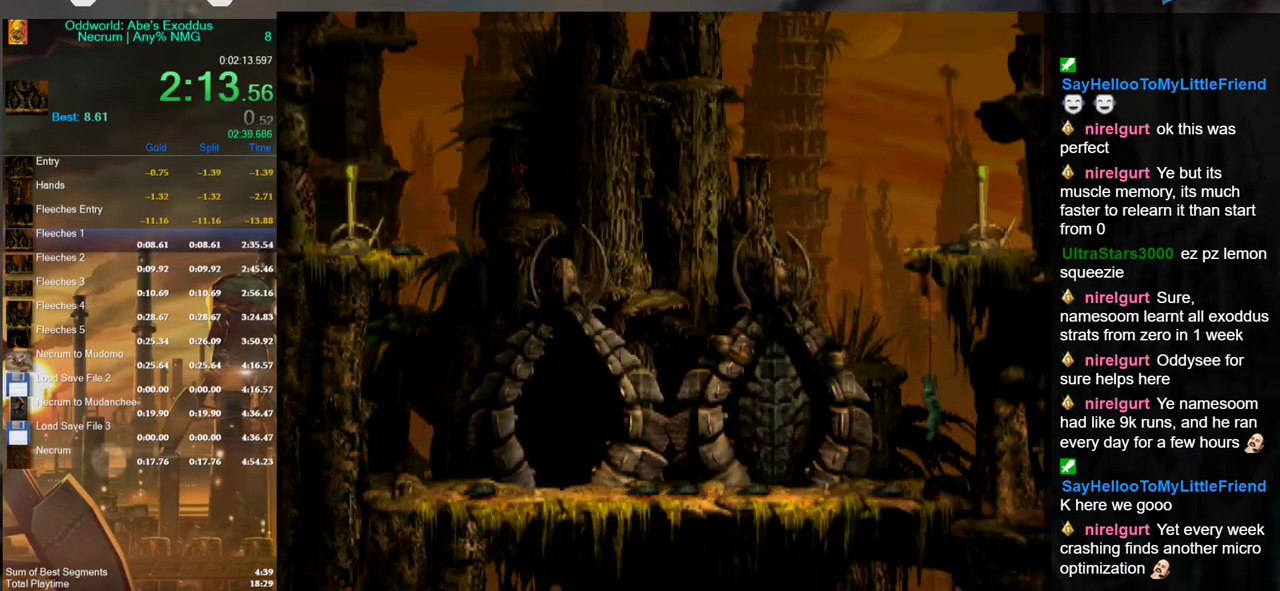
{"dt_ms": 500, "buttons": ["R1"], "left_stick": "left", "right_stick": "center", "events": [[100, "left_stick", "left"], [133, "R1", "down"]]}
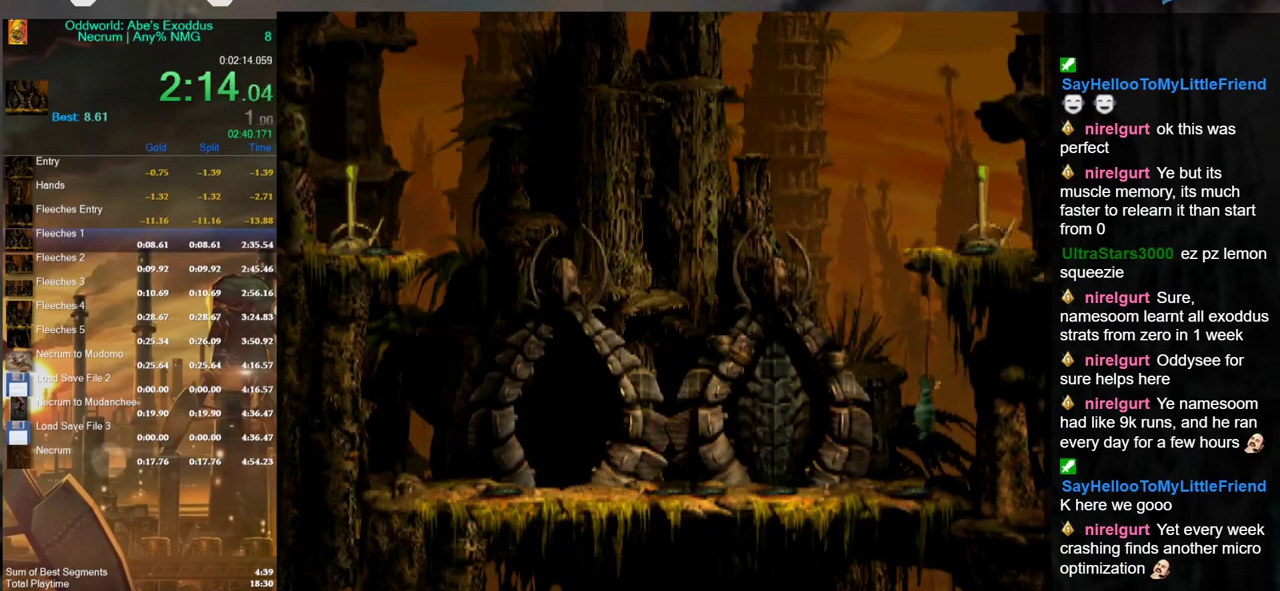
{"dt_ms": 500, "buttons": ["R1"], "left_stick": "left", "right_stick": "center", "events": [[67, "right_stick", "up"], [167, "right_stick", "center"]]}
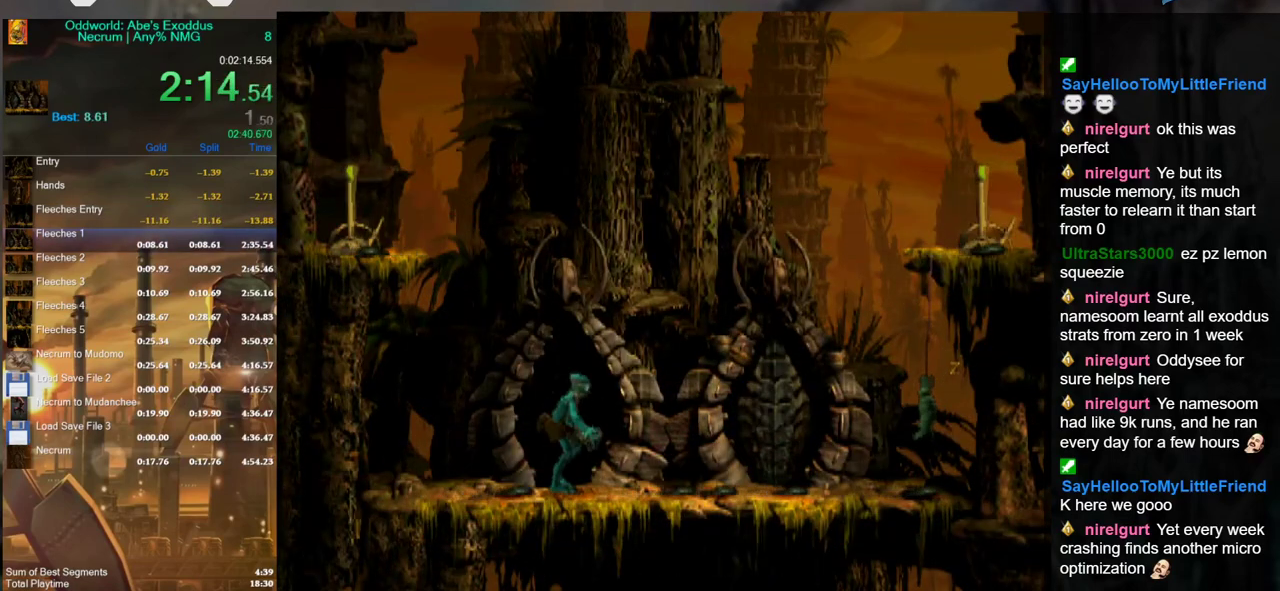
{"dt_ms": 500, "buttons": ["Y", "R1"], "left_stick": "up", "right_stick": "center", "events": [[333, "Y", "down"], [400, "left_stick", "up-left"], [500, "left_stick", "up"]]}
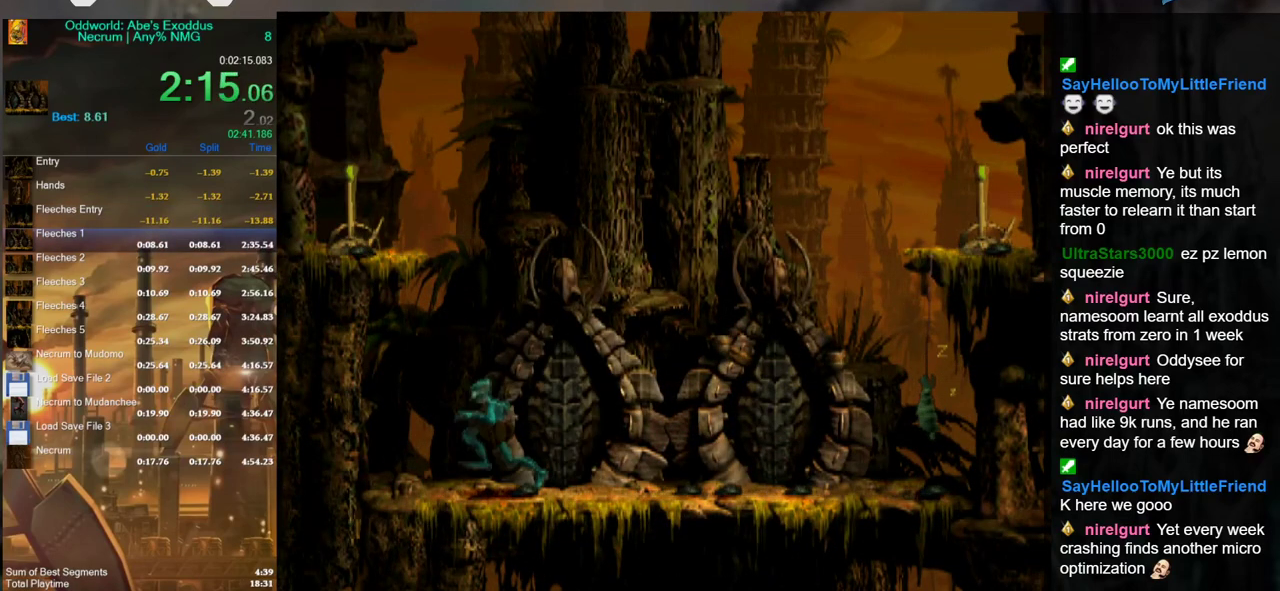
{"dt_ms": 500, "buttons": [], "left_stick": "center", "right_stick": "center", "events": [[167, "R1", "up"], [167, "Y", "up"], [433, "left_stick", "center"]]}
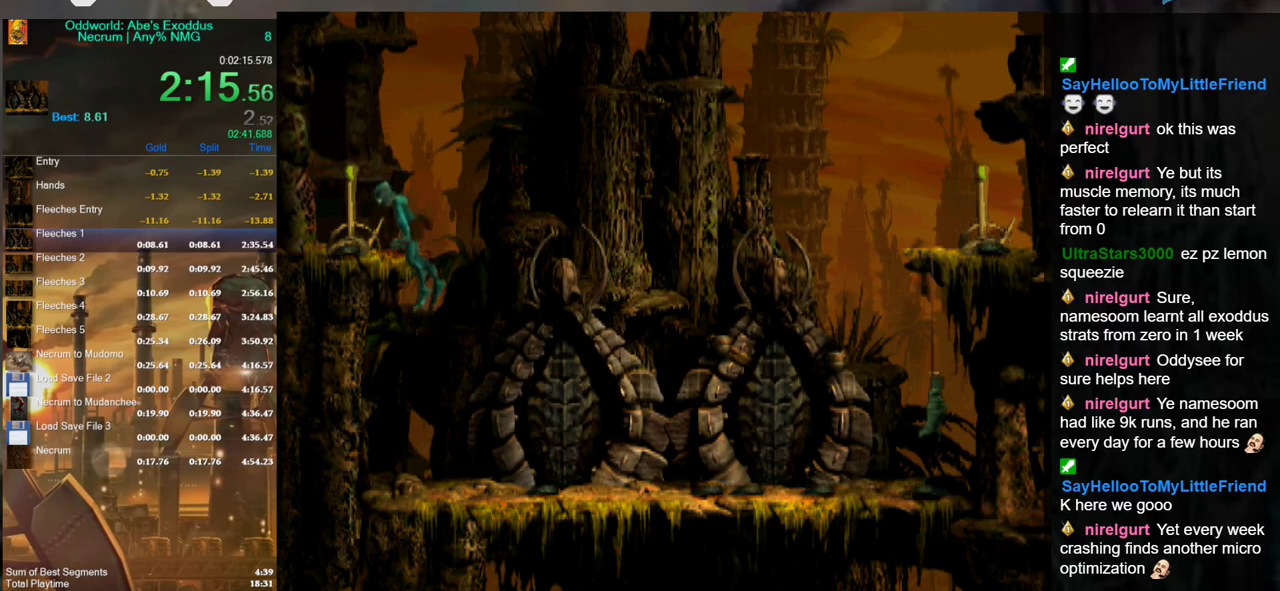
{"dt_ms": 500, "buttons": [], "left_stick": "center", "right_stick": "center", "events": []}
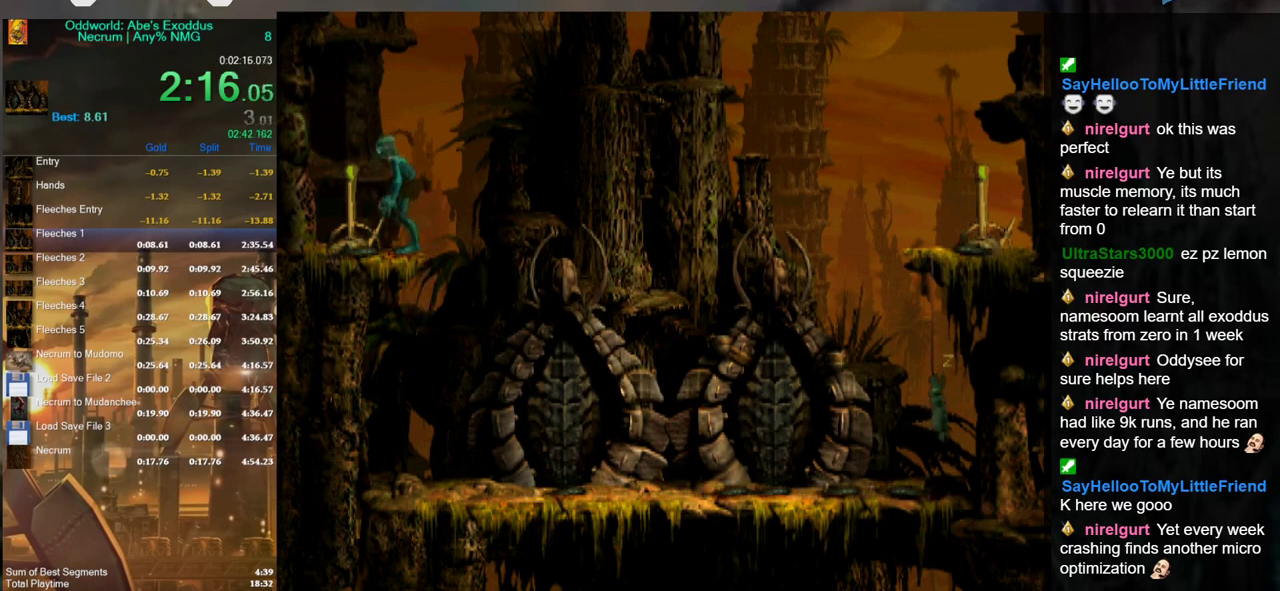
{"dt_ms": 500, "buttons": ["R1"], "left_stick": "right", "right_stick": "center", "events": [[33, "X", "down"], [133, "X", "up"], [333, "left_stick", "right"], [367, "R1", "down"]]}
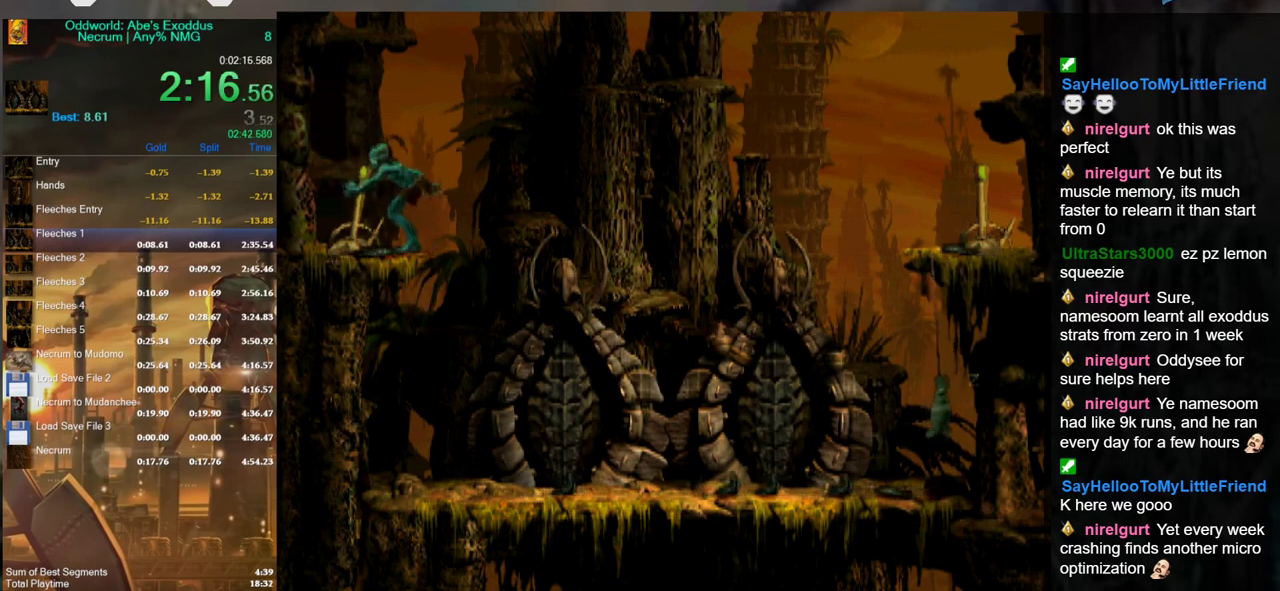
{"dt_ms": 500, "buttons": ["R1"], "left_stick": "right", "right_stick": "center", "events": []}
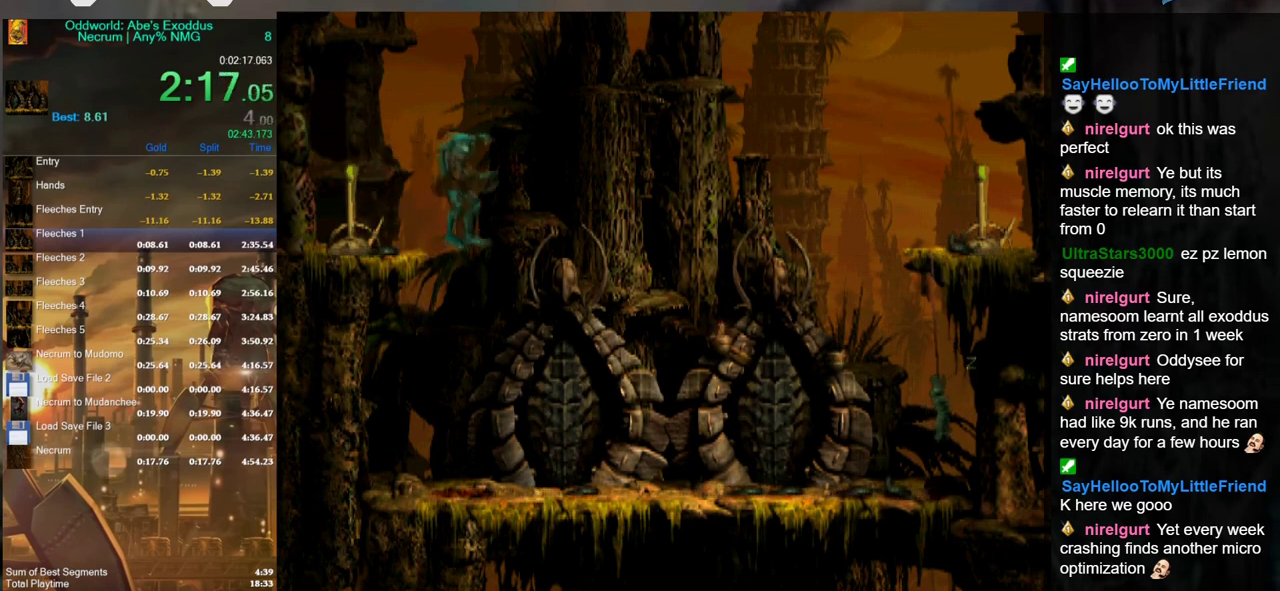
{"dt_ms": 500, "buttons": ["R1"], "left_stick": "right", "right_stick": "center", "events": []}
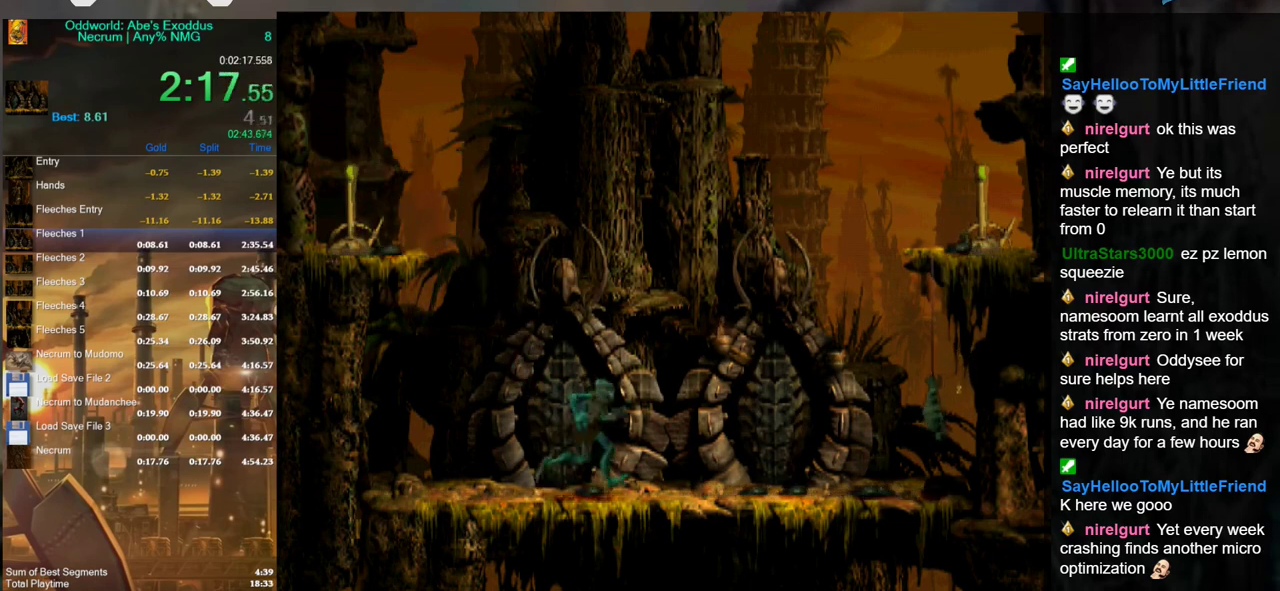
{"dt_ms": 500, "buttons": ["Y", "R1"], "left_stick": "up", "right_stick": "center", "events": [[333, "Y", "down"], [400, "left_stick", "up"]]}
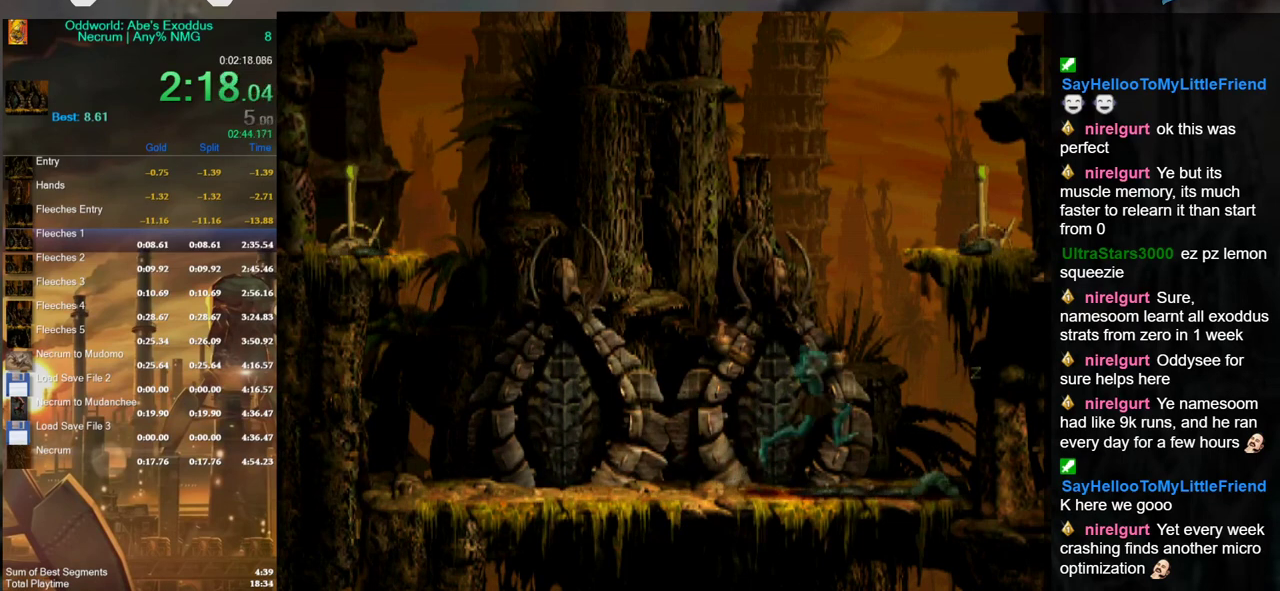
{"dt_ms": 1000, "buttons": [], "left_stick": "center", "right_stick": "center", "events": [[100, "R1", "up"], [100, "Y", "up"], [500, "left_stick", "center"]]}
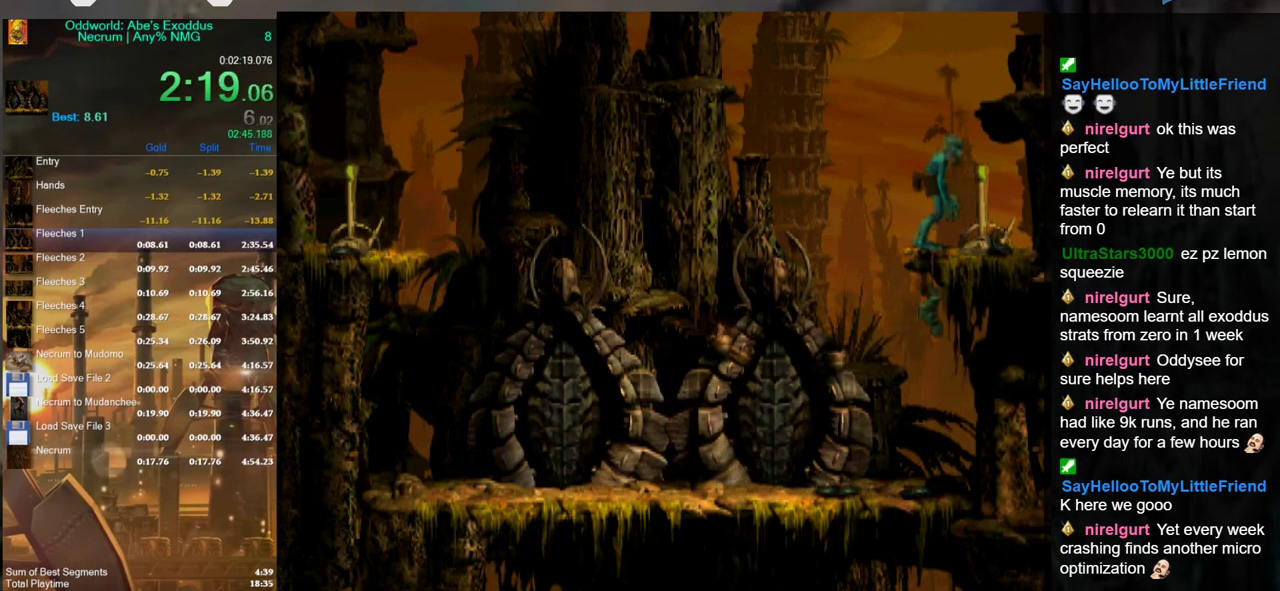
{"dt_ms": 500, "buttons": ["R1"], "left_stick": "left", "right_stick": "center", "events": [[67, "X", "down"], [167, "X", "up"], [433, "left_stick", "left"], [467, "R1", "down"]]}
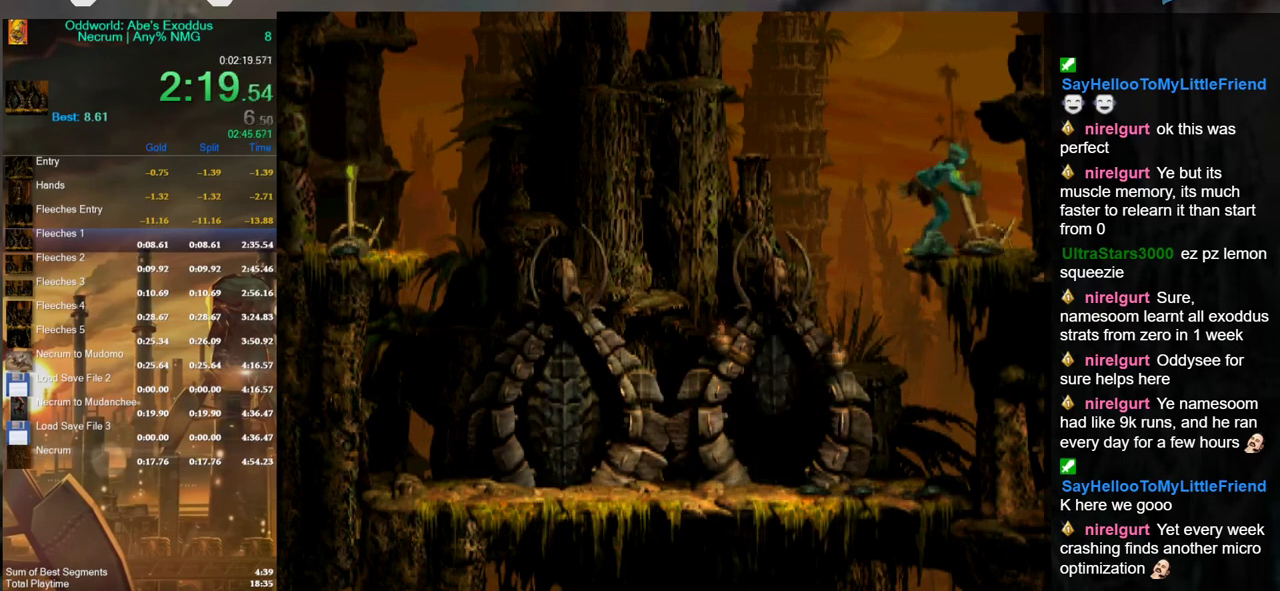
{"dt_ms": 500, "buttons": ["R1"], "left_stick": "left", "right_stick": "center", "events": []}